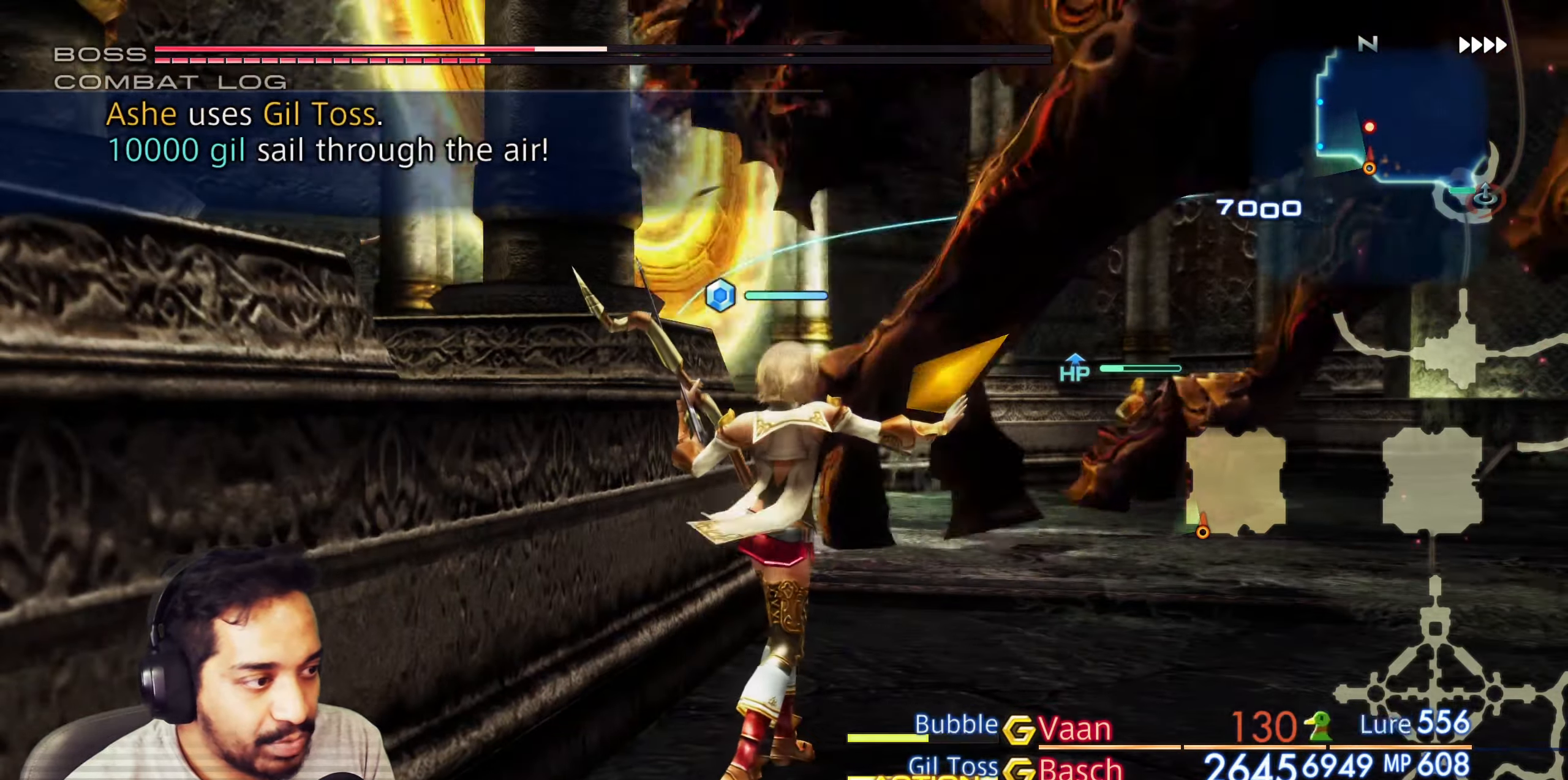
Gameplay with a controller (PlayStation layout); each line is a JSON object with the inputs held at the frame after it (dt_ms = milliseconds from this image to that frame). "events" lists button and stick changes between this image and that frame as [ms after this image, input, new state], when the widget could be followed in between. Not read: L3 R3.
{"dt_ms": 500, "buttons": [], "left_stick": "center", "right_stick": "center", "events": [[250, "L2", "down"], [367, "L2", "up"]]}
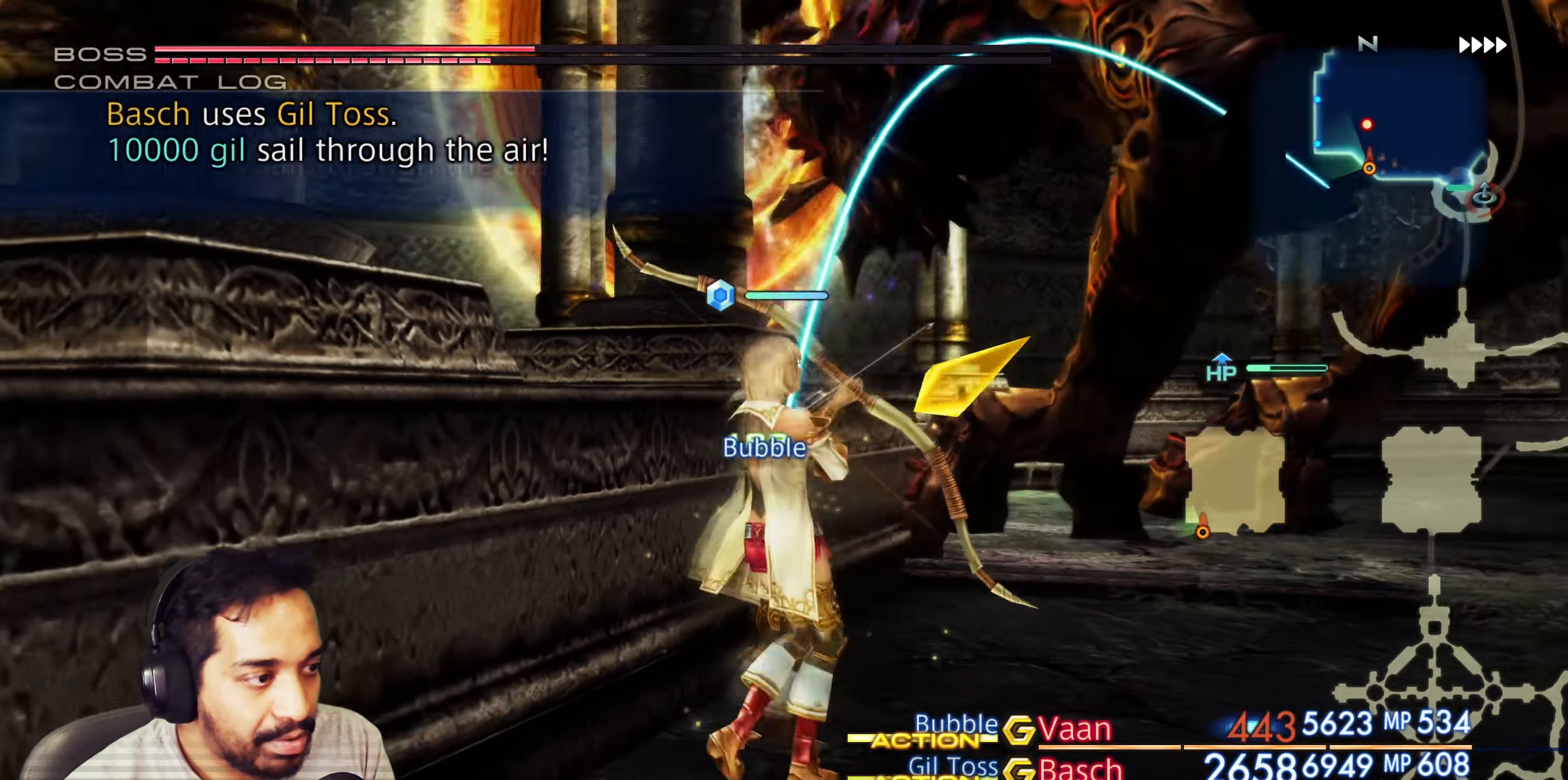
{"dt_ms": 500, "buttons": [], "left_stick": "center", "right_stick": "center", "events": []}
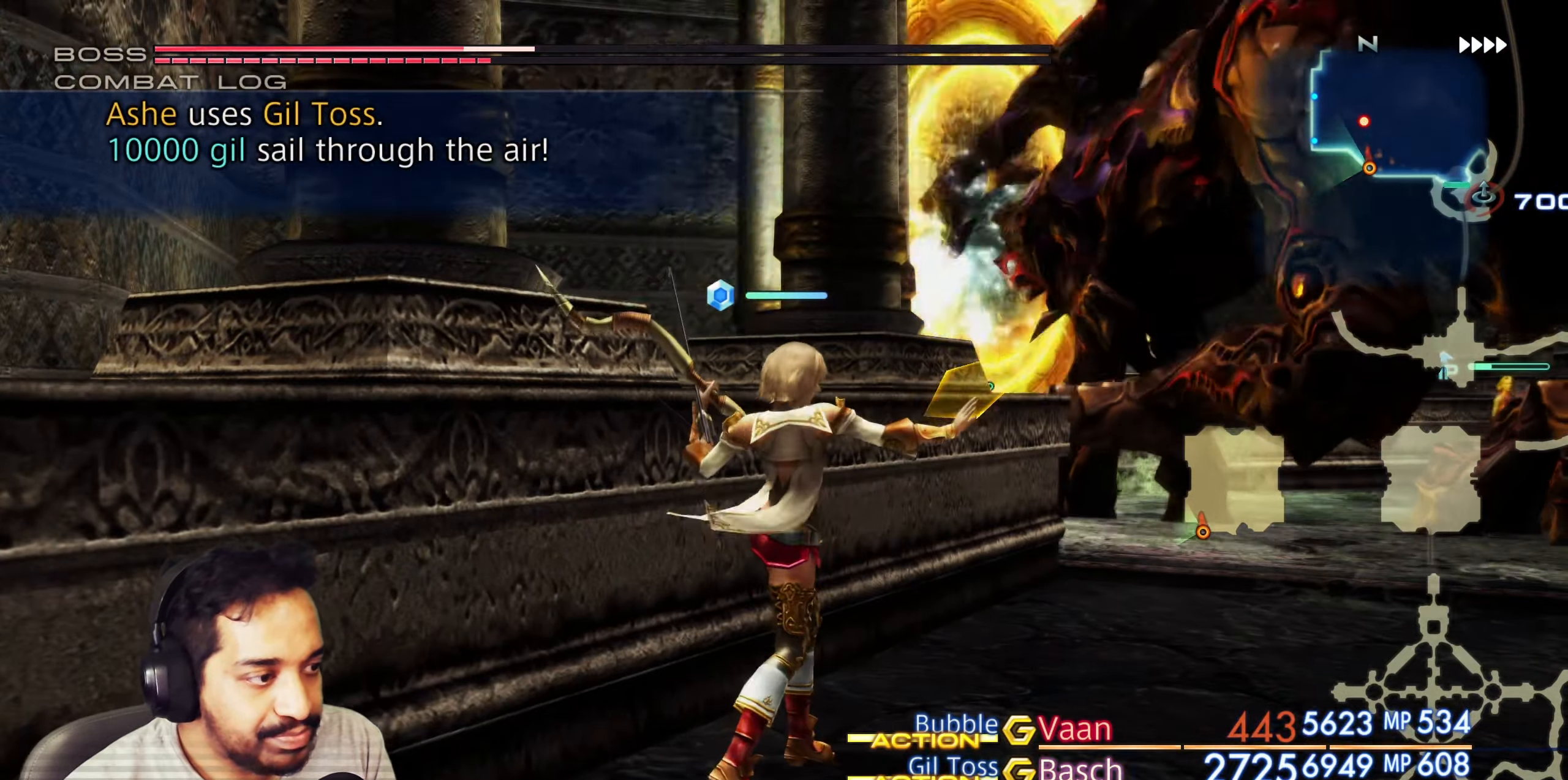
{"dt_ms": 500, "buttons": ["L2"], "left_stick": "center", "right_stick": "center", "events": [[183, "L2", "down"]]}
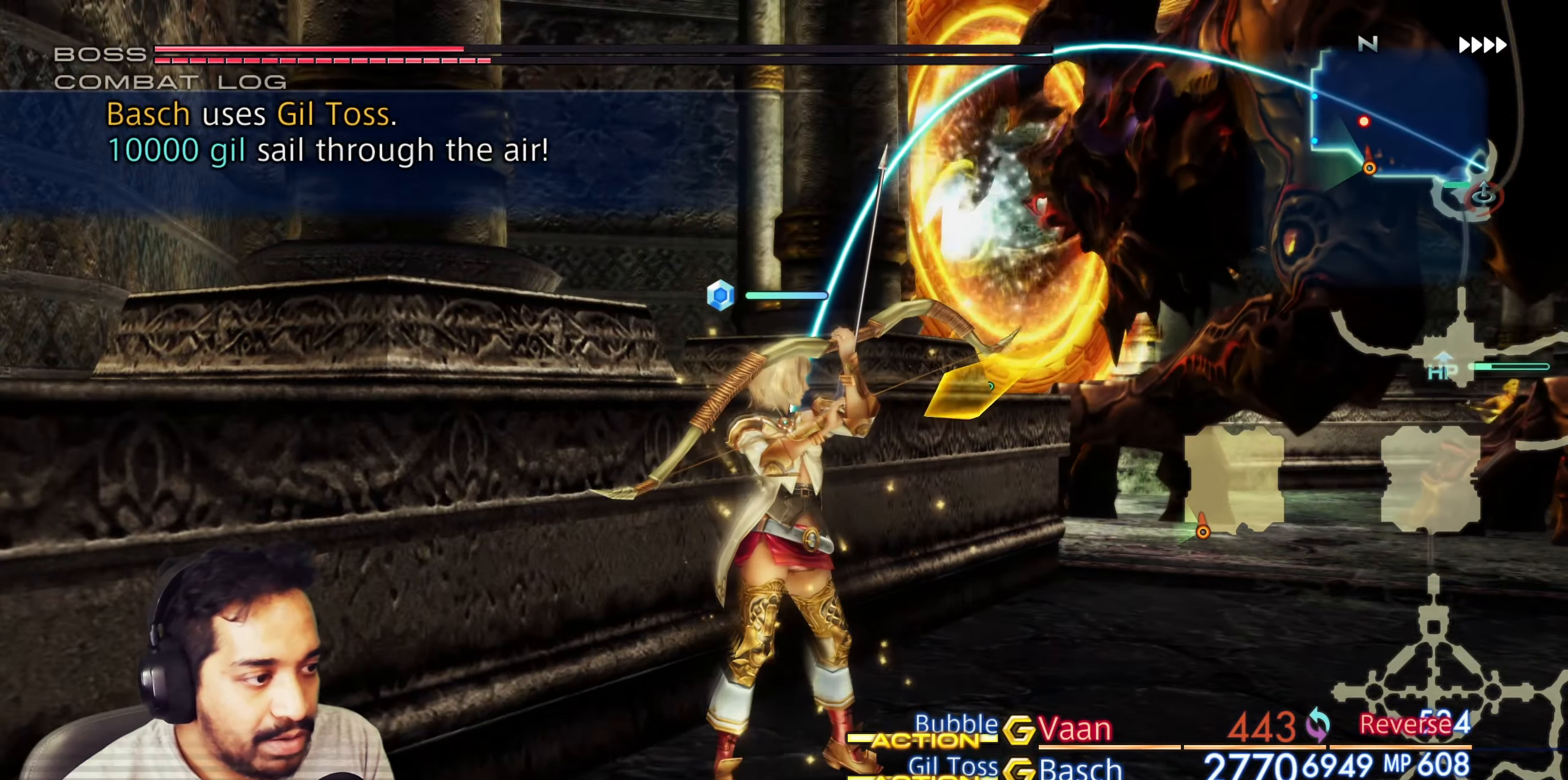
{"dt_ms": 500, "buttons": ["L1"], "left_stick": "center", "right_stick": "center"}
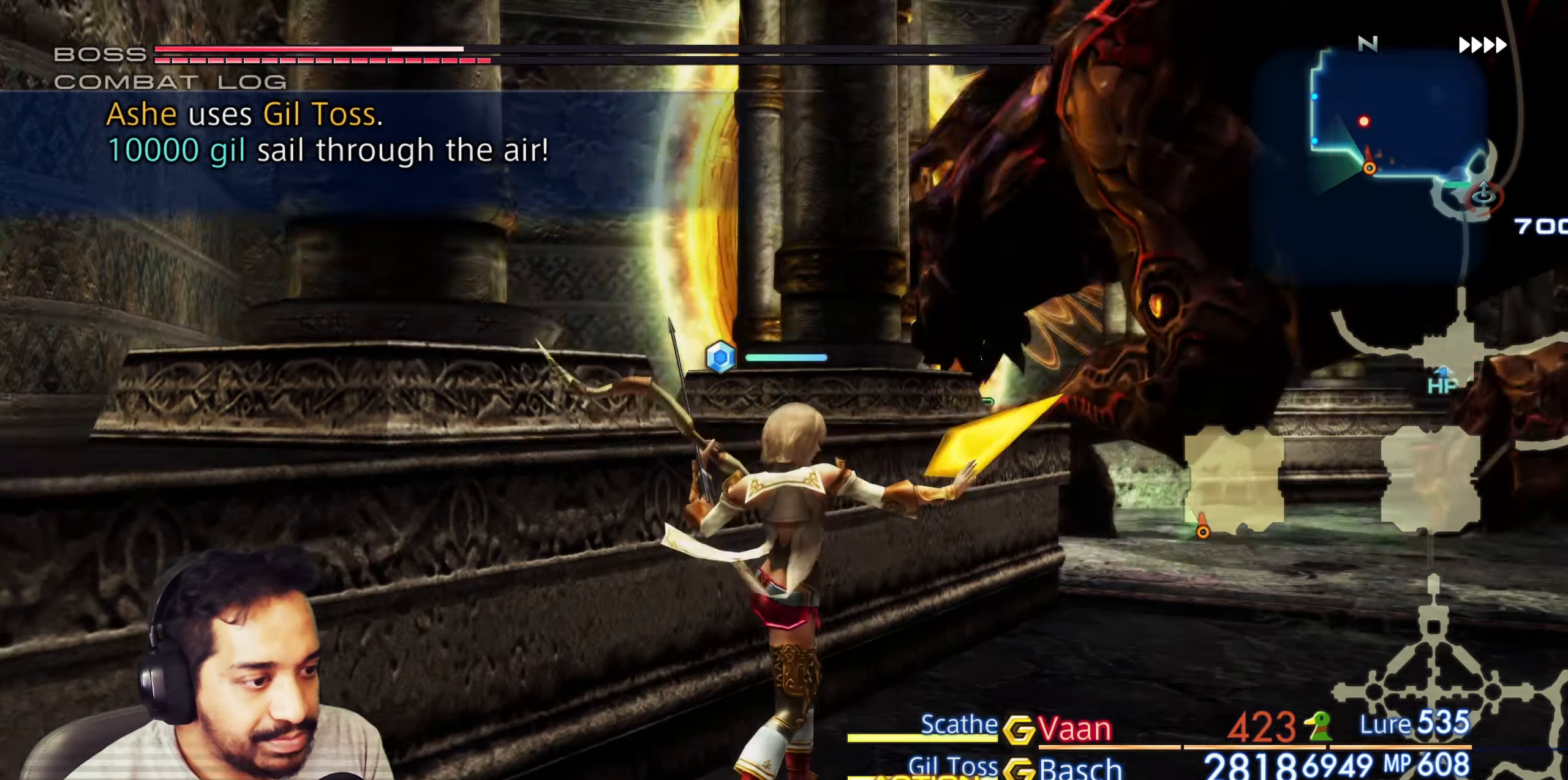
{"dt_ms": 500, "buttons": ["L2"], "left_stick": "center", "right_stick": "center", "events": [[17, "L1", "up"], [183, "L2", "down"]]}
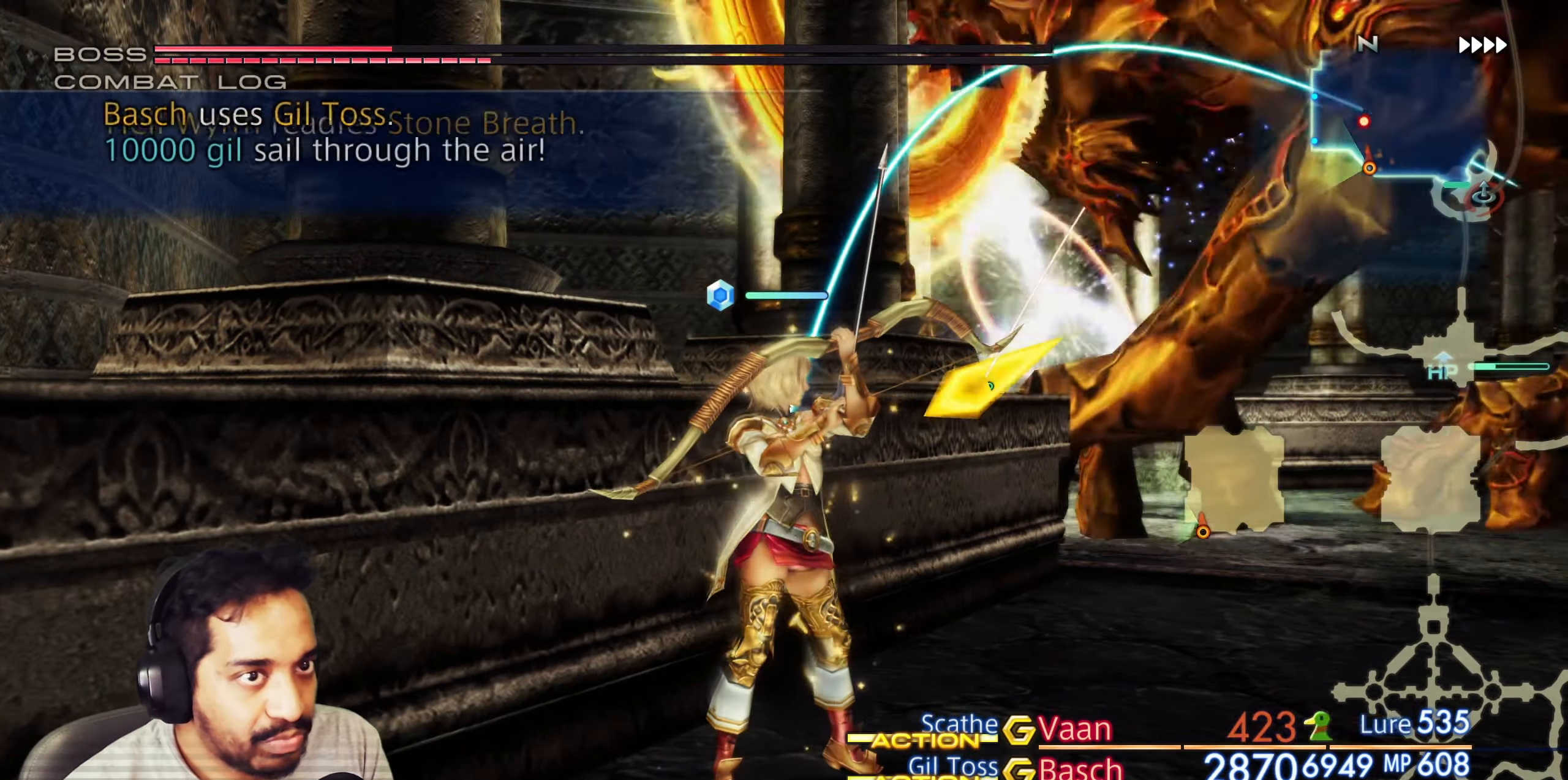
{"dt_ms": 500, "buttons": [], "left_stick": "center", "right_stick": "center", "events": [[183, "L2", "up"]]}
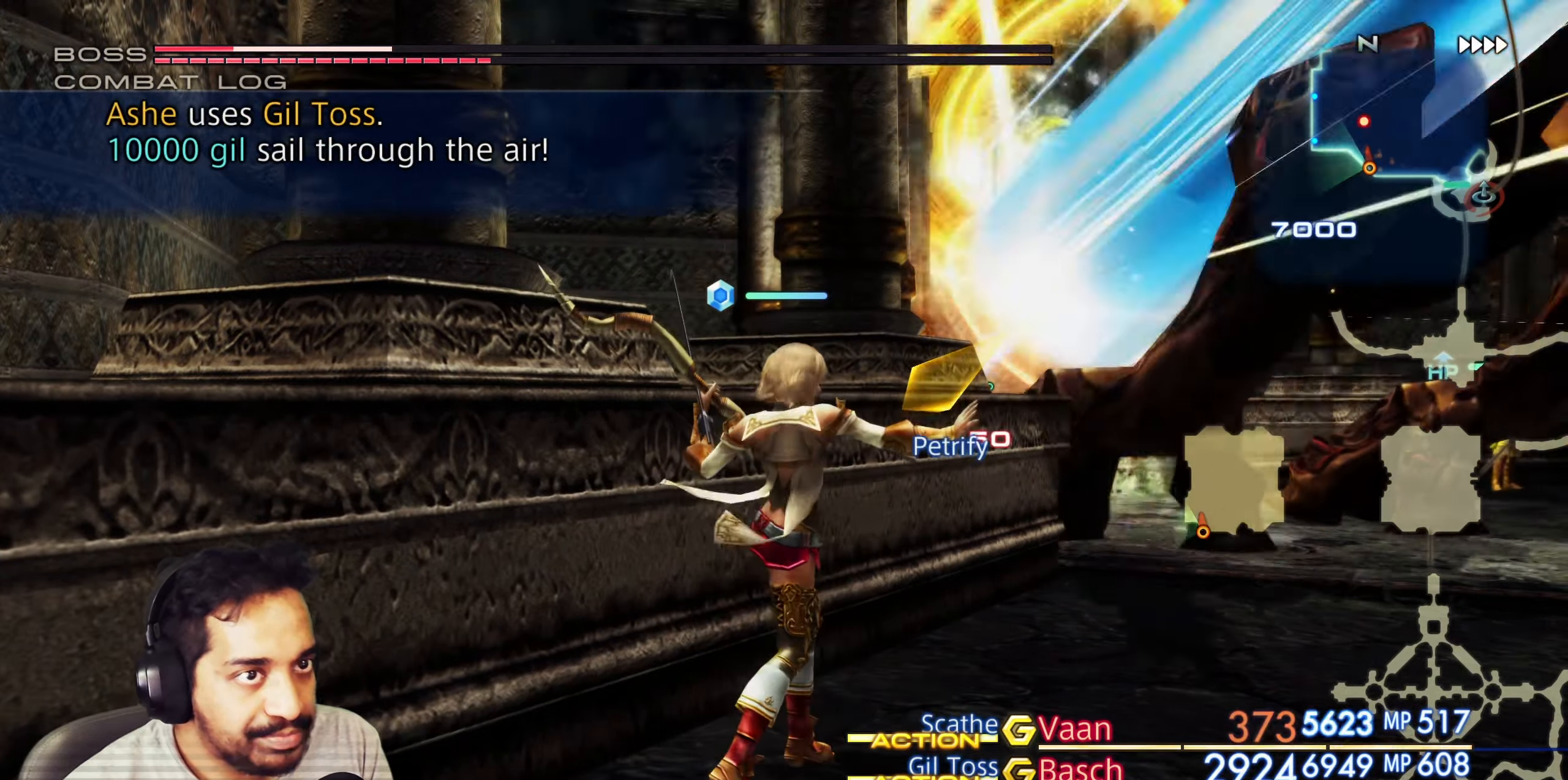
{"dt_ms": 500, "buttons": ["L2"], "left_stick": "center", "right_stick": "center", "events": [[150, "L2", "down"]]}
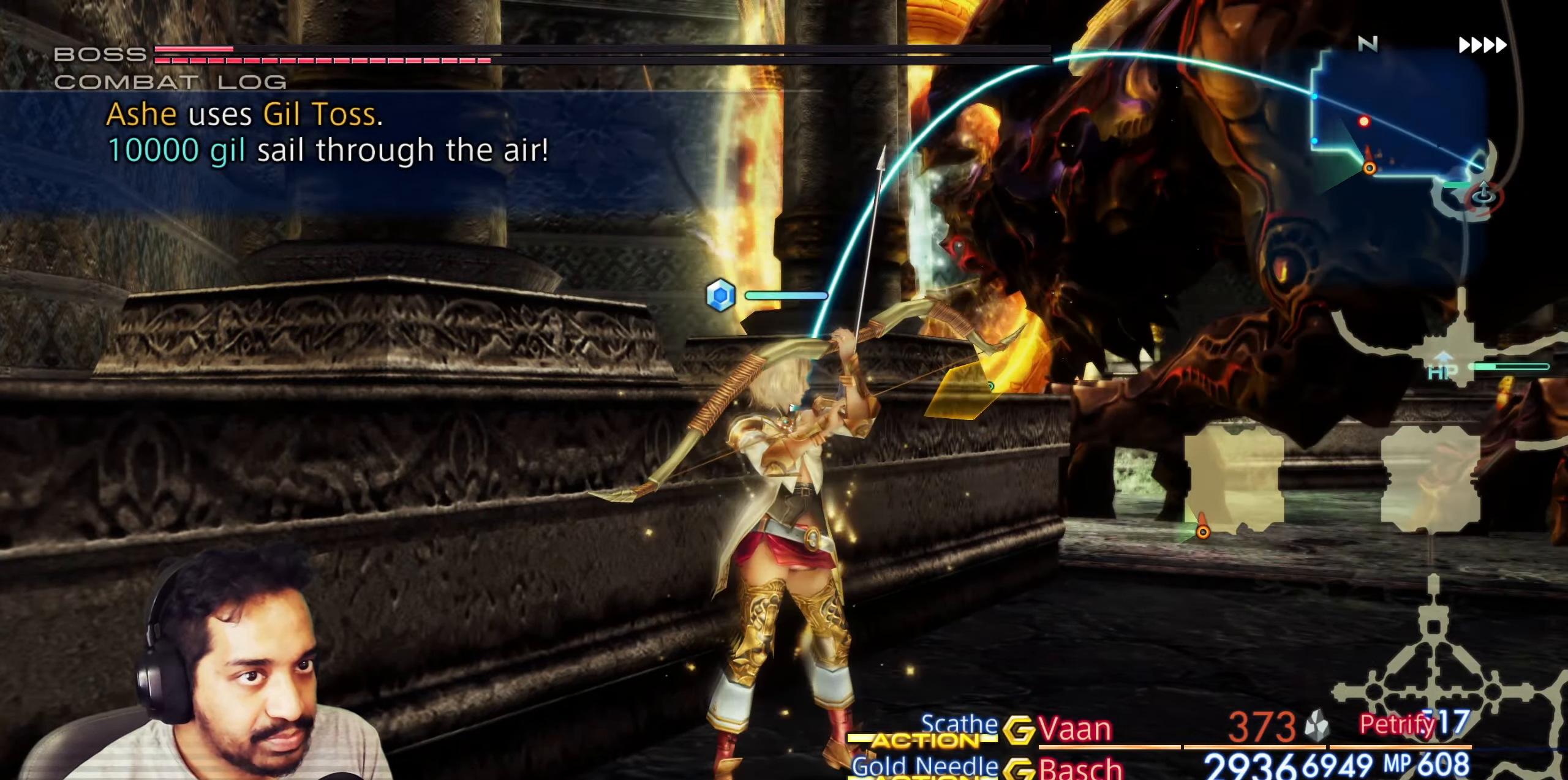
{"dt_ms": 500, "buttons": [], "left_stick": "center", "right_stick": "center", "events": [[200, "L2", "up"]]}
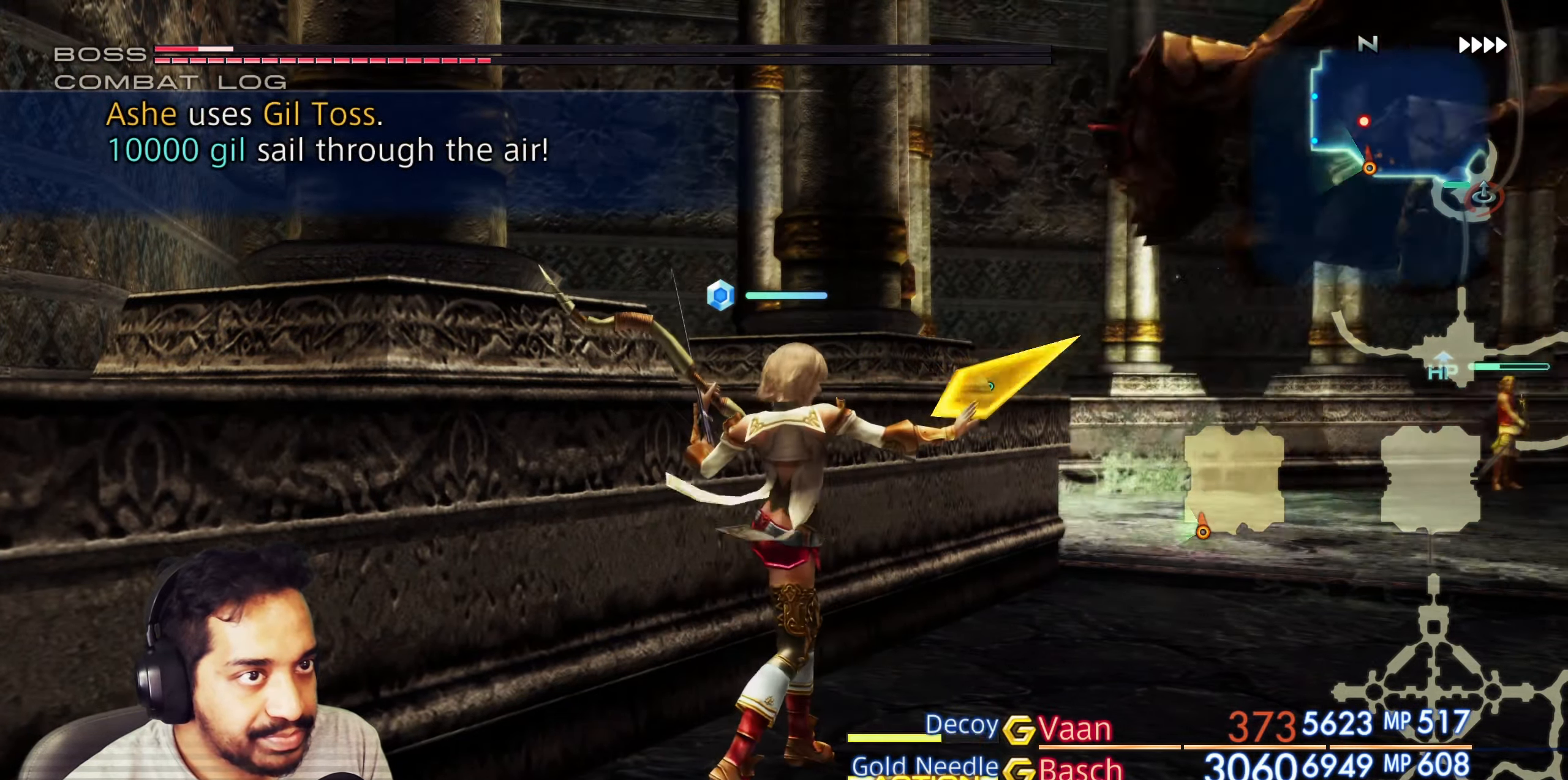
{"dt_ms": 500, "buttons": ["L2"], "left_stick": "center", "right_stick": "center", "events": [[150, "L2", "down"]]}
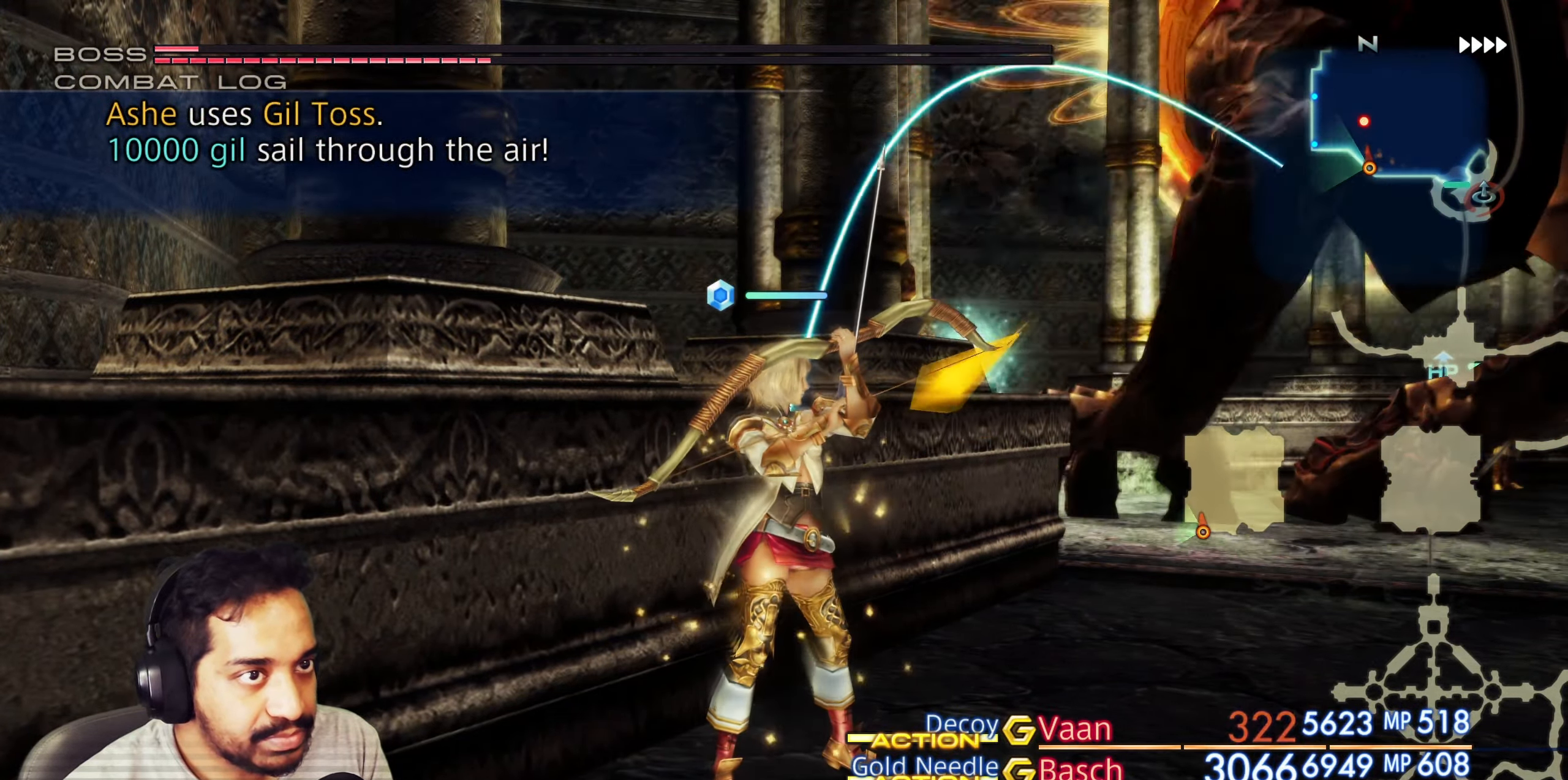
{"dt_ms": 500, "buttons": [], "left_stick": "center", "right_stick": "center", "events": [[200, "L2", "up"]]}
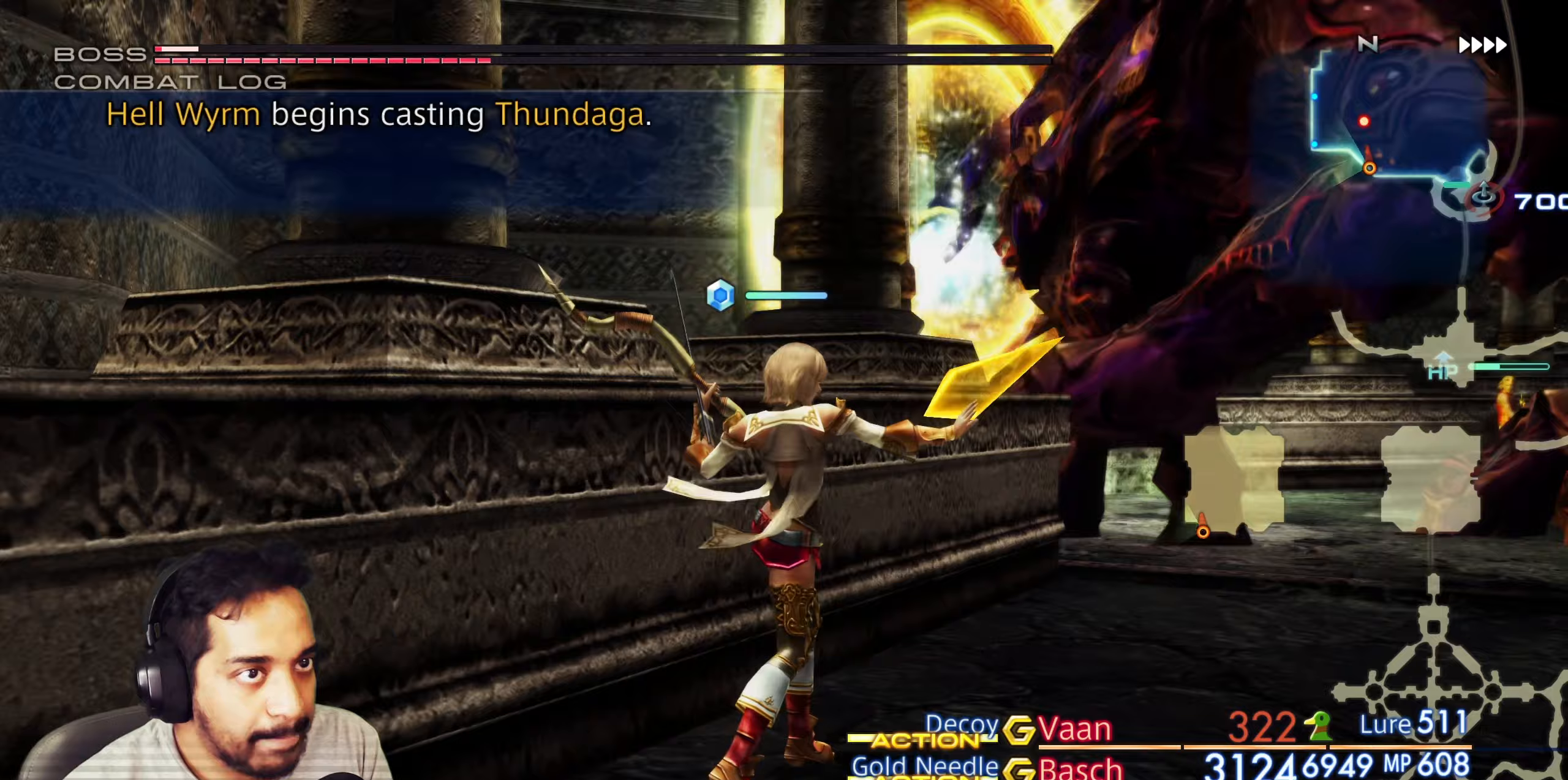
{"dt_ms": 500, "buttons": ["L2"], "left_stick": "center", "right_stick": "center", "events": [[150, "L2", "down"]]}
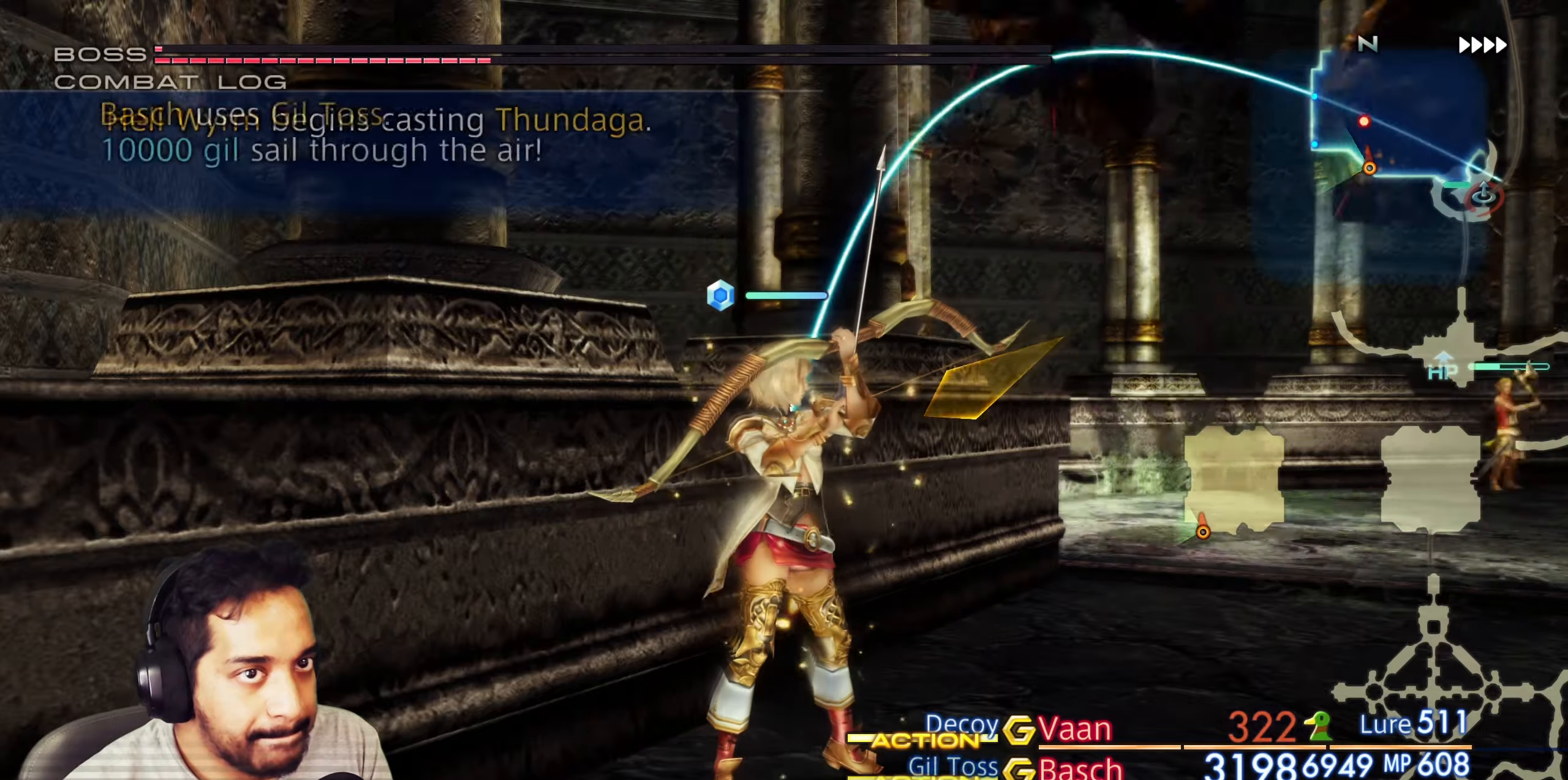
{"dt_ms": 500, "buttons": [], "left_stick": "center", "right_stick": "center", "events": [[200, "L2", "up"]]}
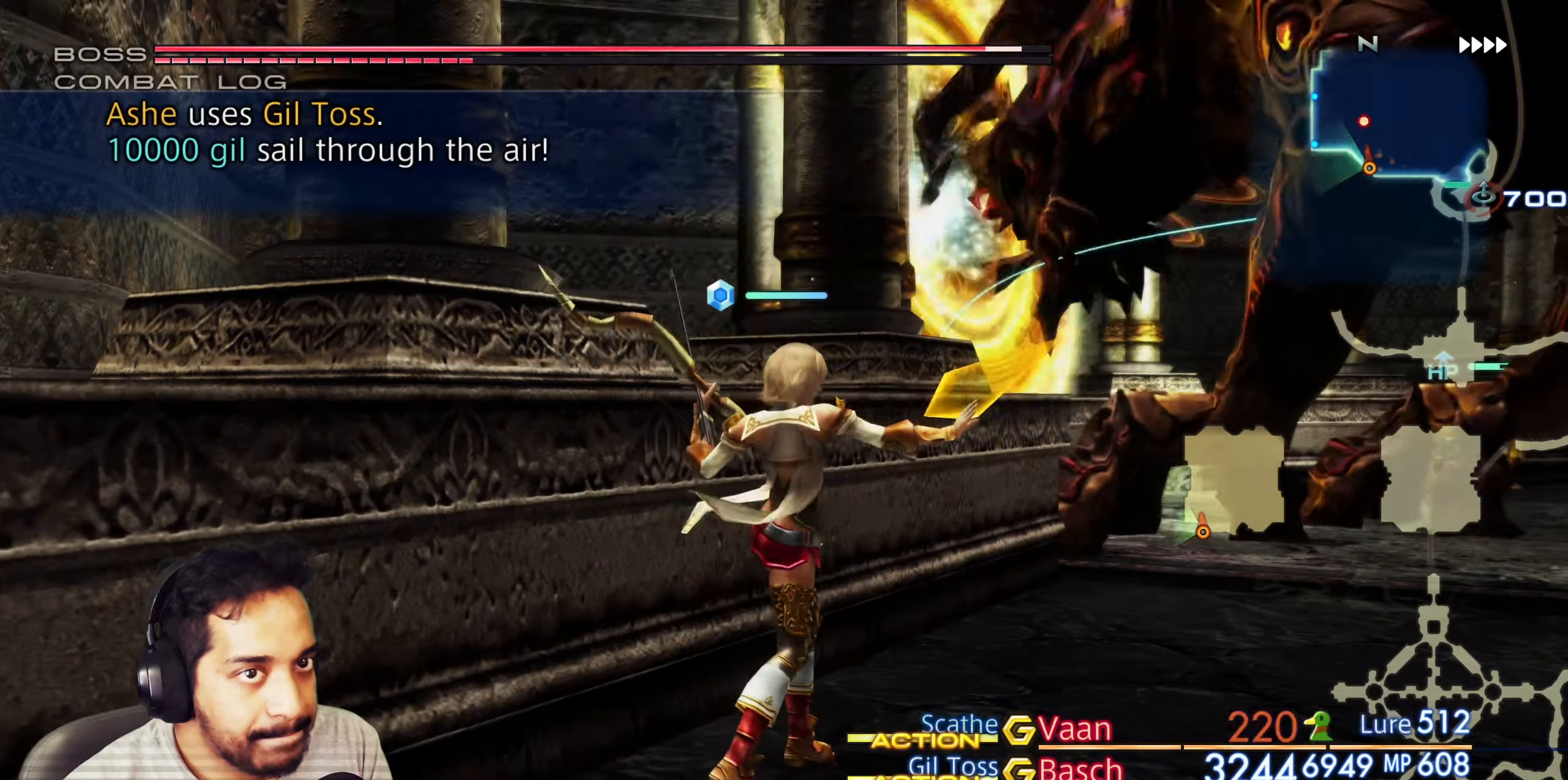
{"dt_ms": 500, "buttons": ["L2"], "left_stick": "center", "right_stick": "center", "events": [[150, "L2", "down"]]}
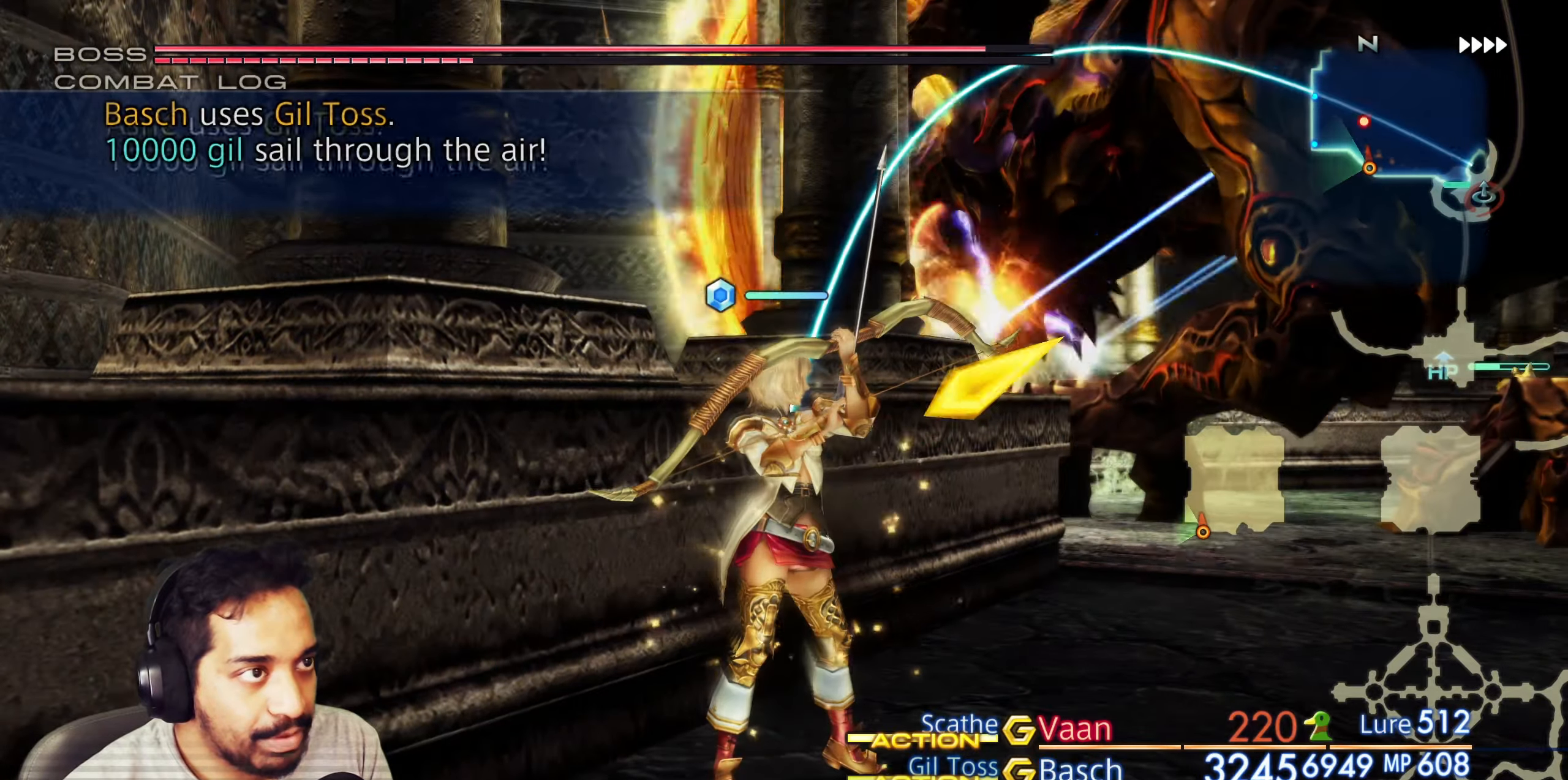
{"dt_ms": 500, "buttons": [], "left_stick": "center", "right_stick": "center", "events": [[183, "L2", "up"]]}
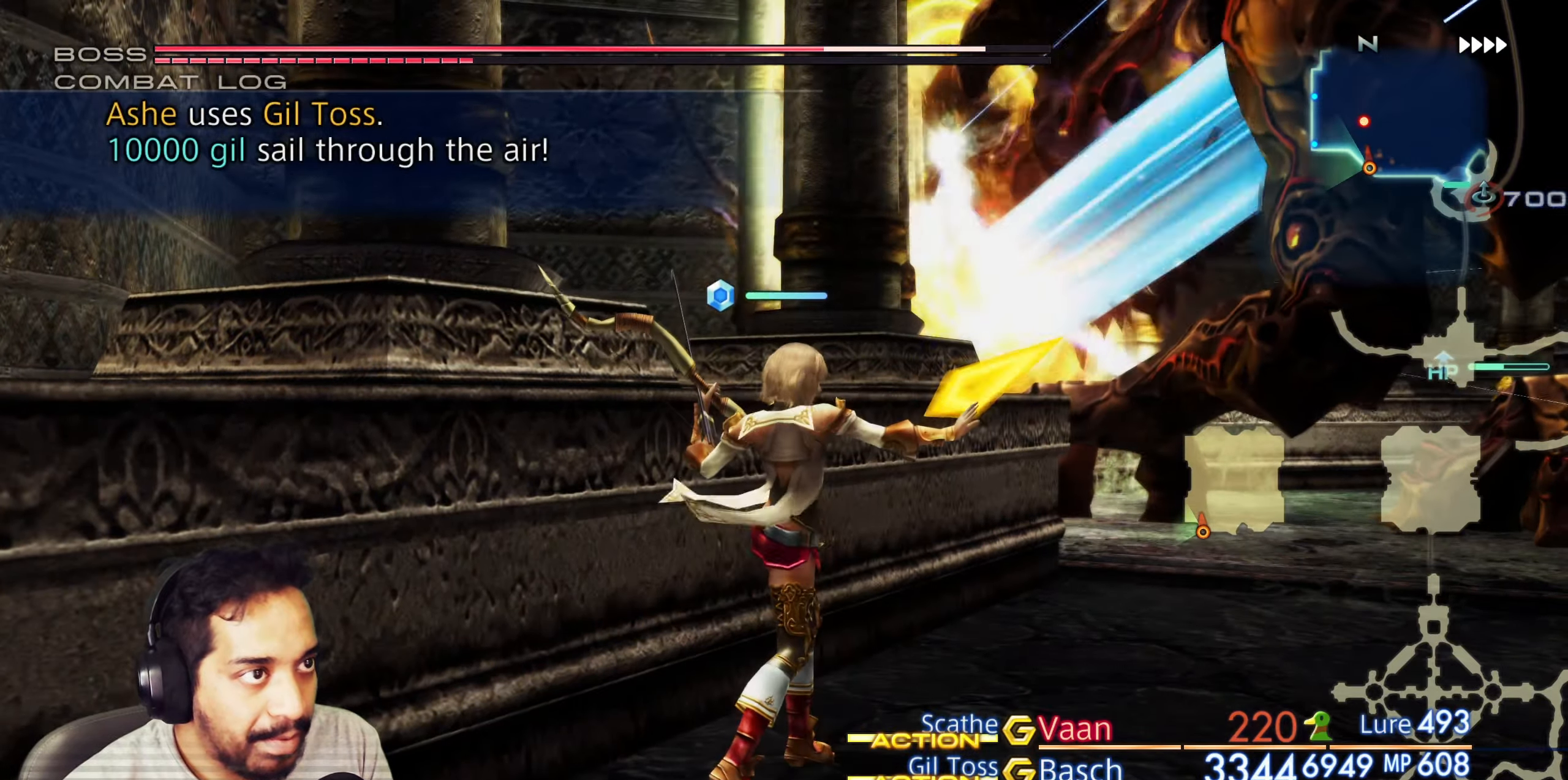
{"dt_ms": 500, "buttons": [], "left_stick": "center", "right_stick": "right", "events": [[133, "L2", "down"], [250, "L2", "up"], [267, "L2", "down"], [283, "L2", "up"], [483, "right_stick", "right"]]}
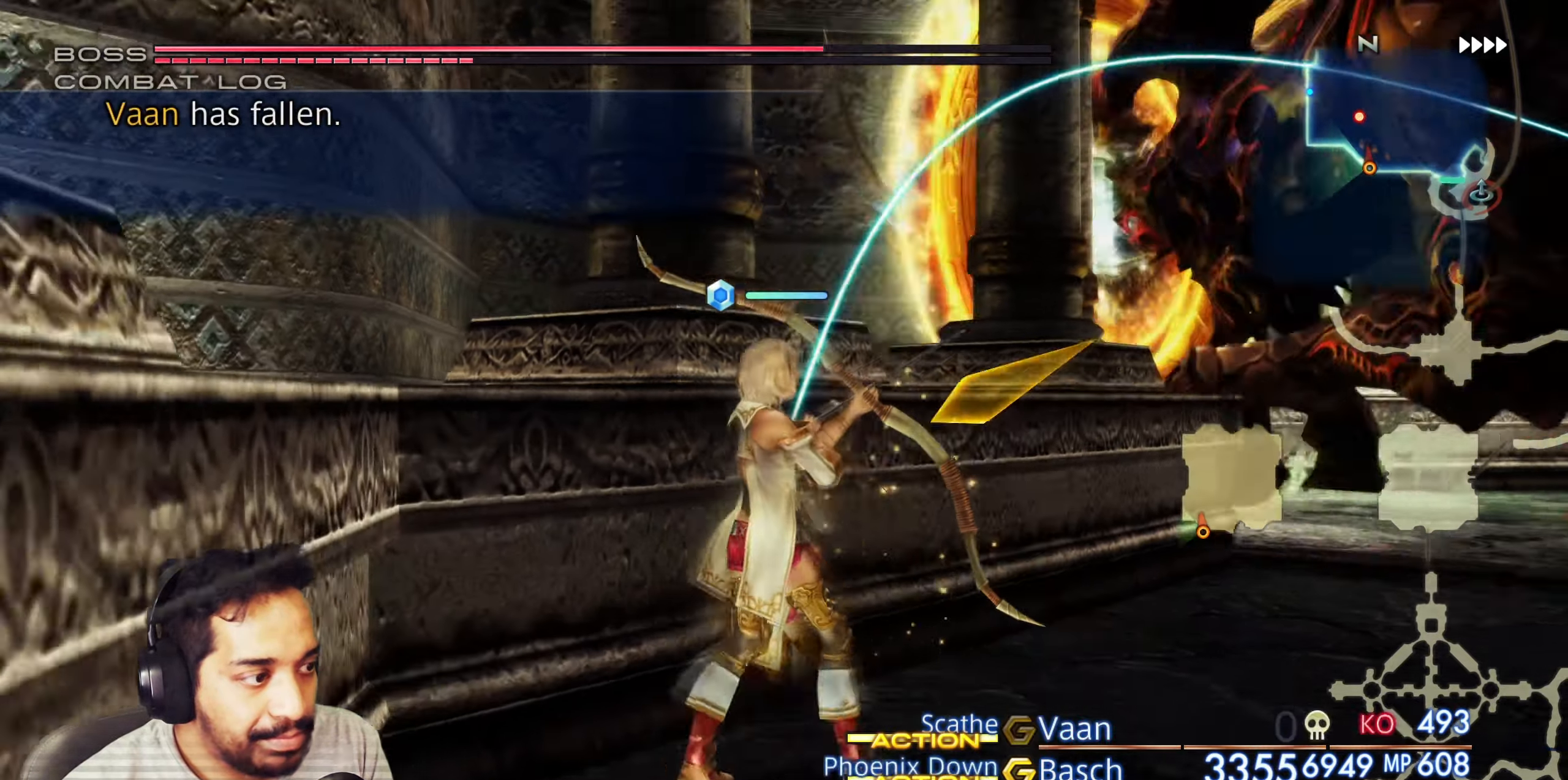
{"dt_ms": 500, "buttons": [], "left_stick": "center", "right_stick": "center", "events": [[217, "right_stick", "down-right"], [333, "right_stick", "center"]]}
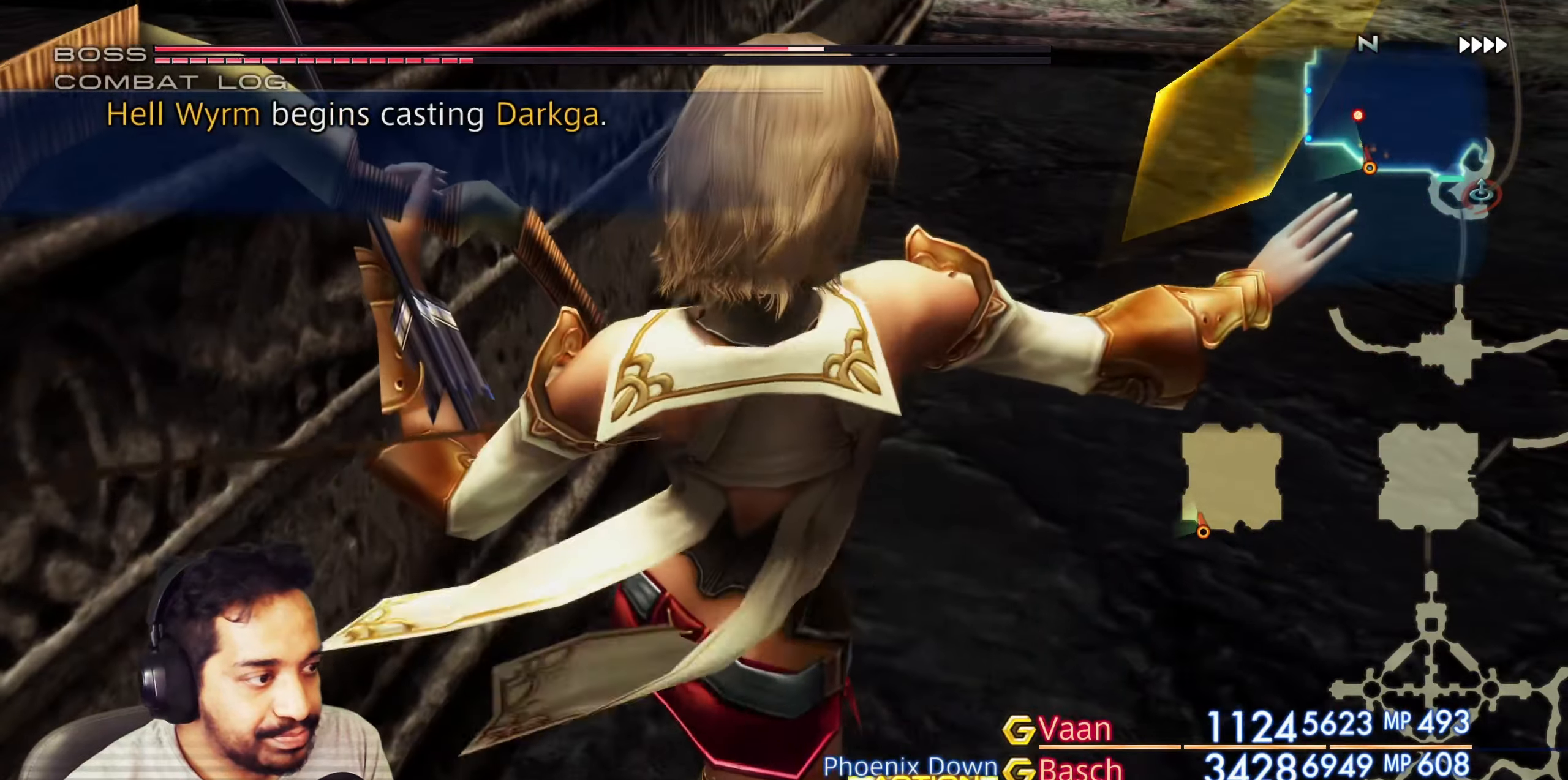
{"dt_ms": 500, "buttons": [], "left_stick": "center", "right_stick": "center", "events": [[33, "right_stick", "left"], [200, "right_stick", "up-left"], [500, "right_stick", "center"]]}
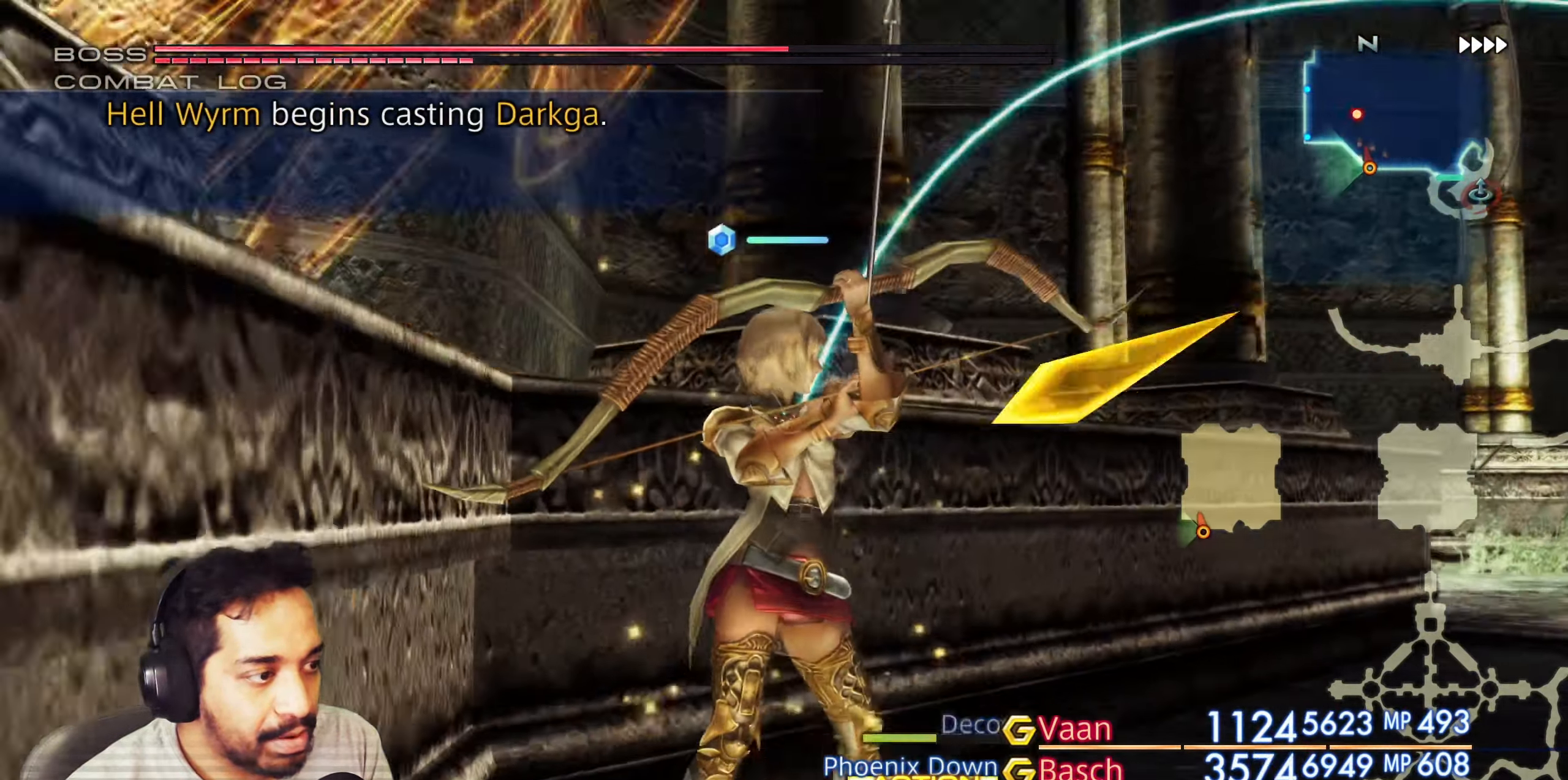
{"dt_ms": 500, "buttons": [], "left_stick": "right", "right_stick": "center", "events": [[100, "left_stick", "right"], [233, "right_stick", "down"], [400, "right_stick", "center"]]}
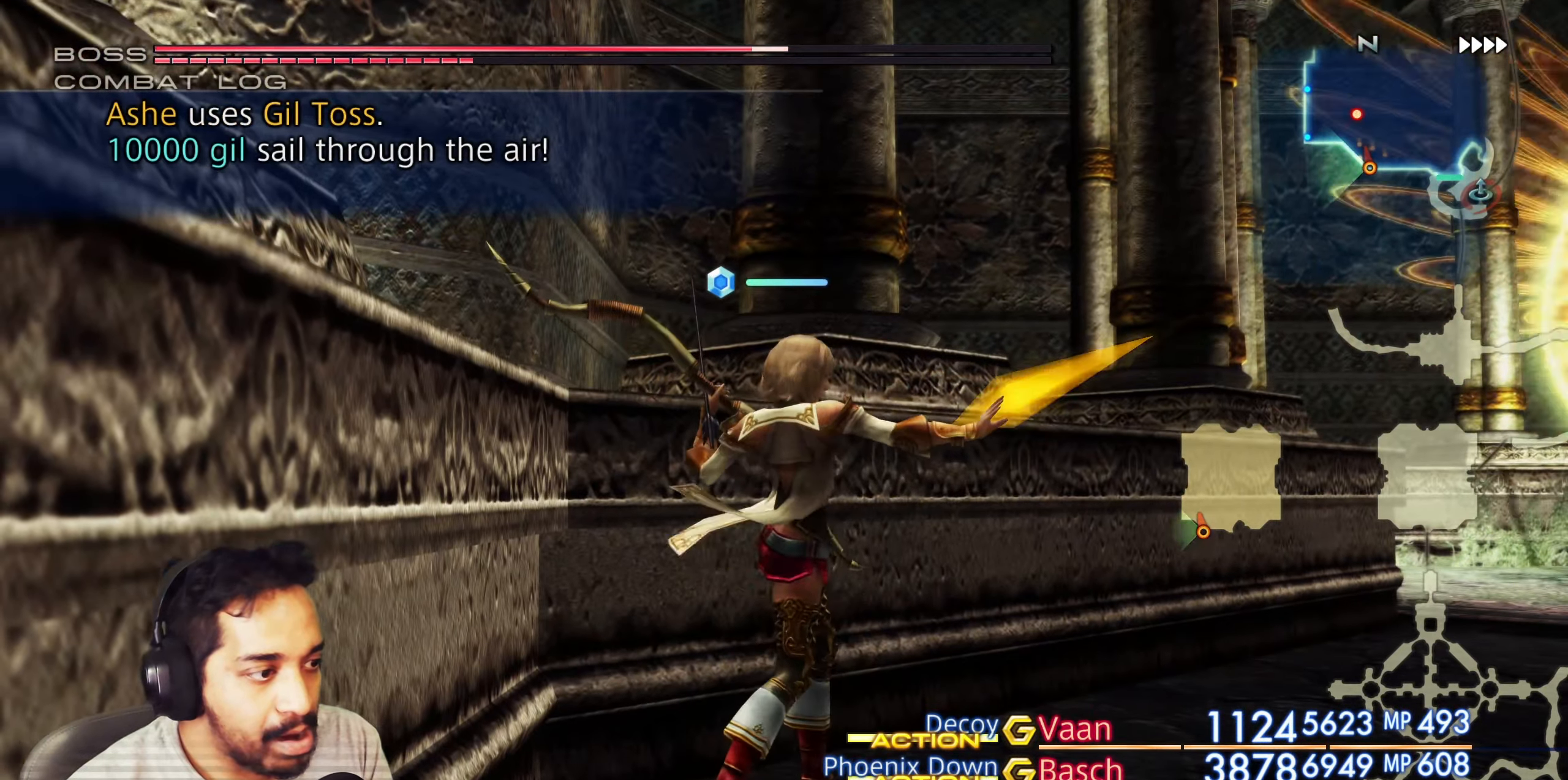
{"dt_ms": 500, "buttons": [], "left_stick": "center", "right_stick": "center", "events": [[300, "left_stick", "center"]]}
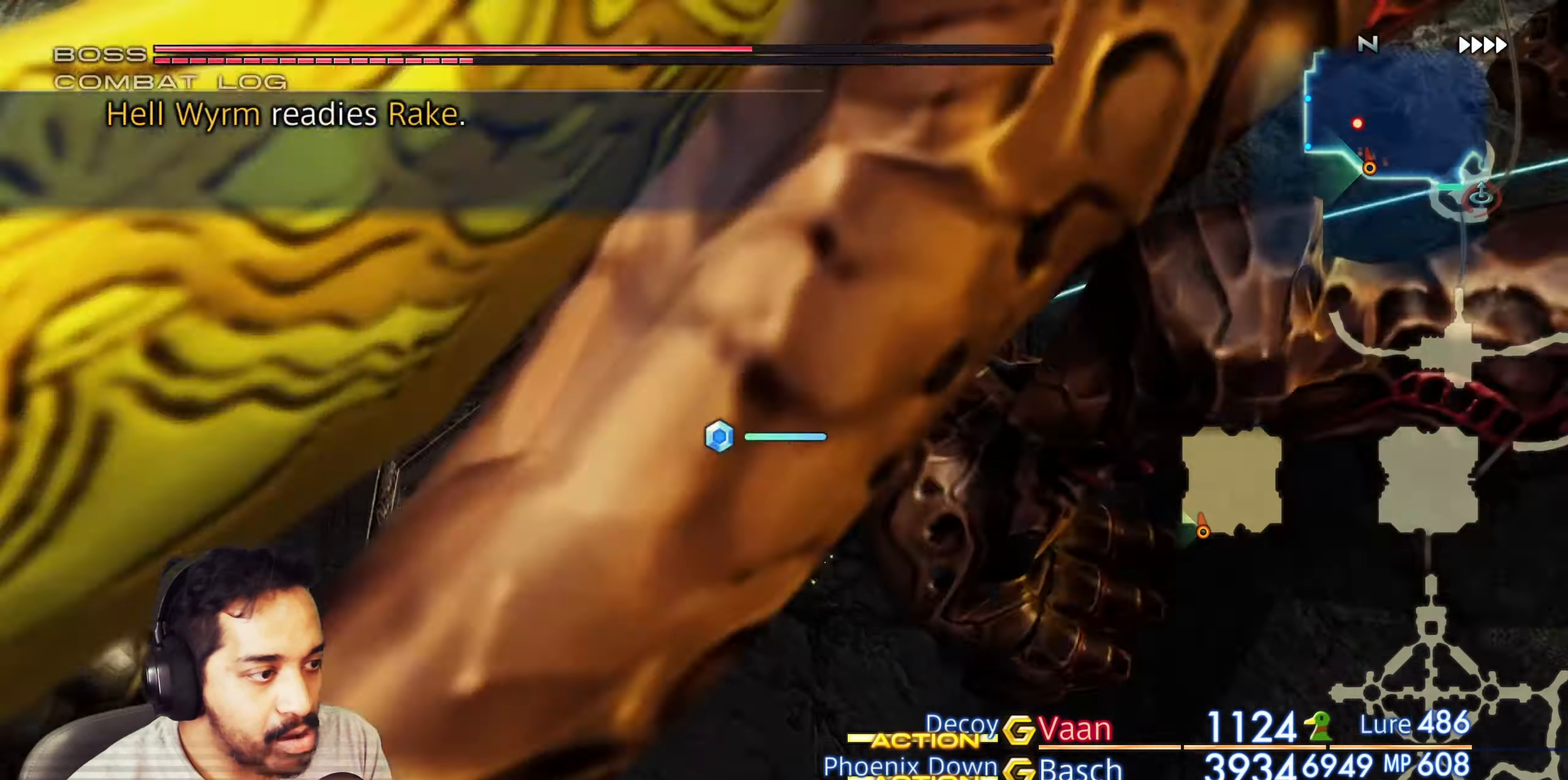
{"dt_ms": 1000, "buttons": [], "left_stick": "center", "right_stick": "center"}
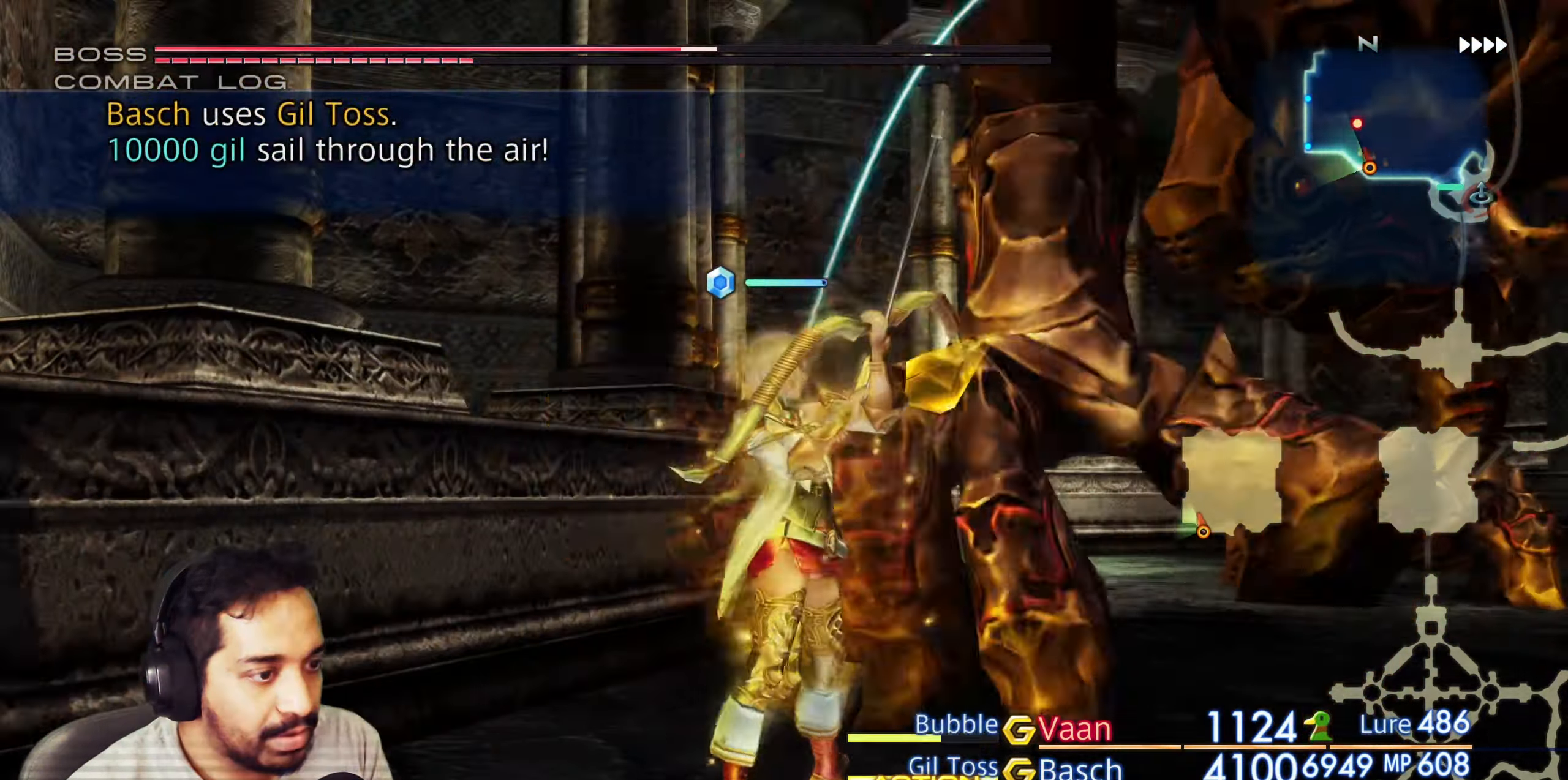
{"dt_ms": 500, "buttons": ["L1"], "left_stick": "center", "right_stick": "left"}
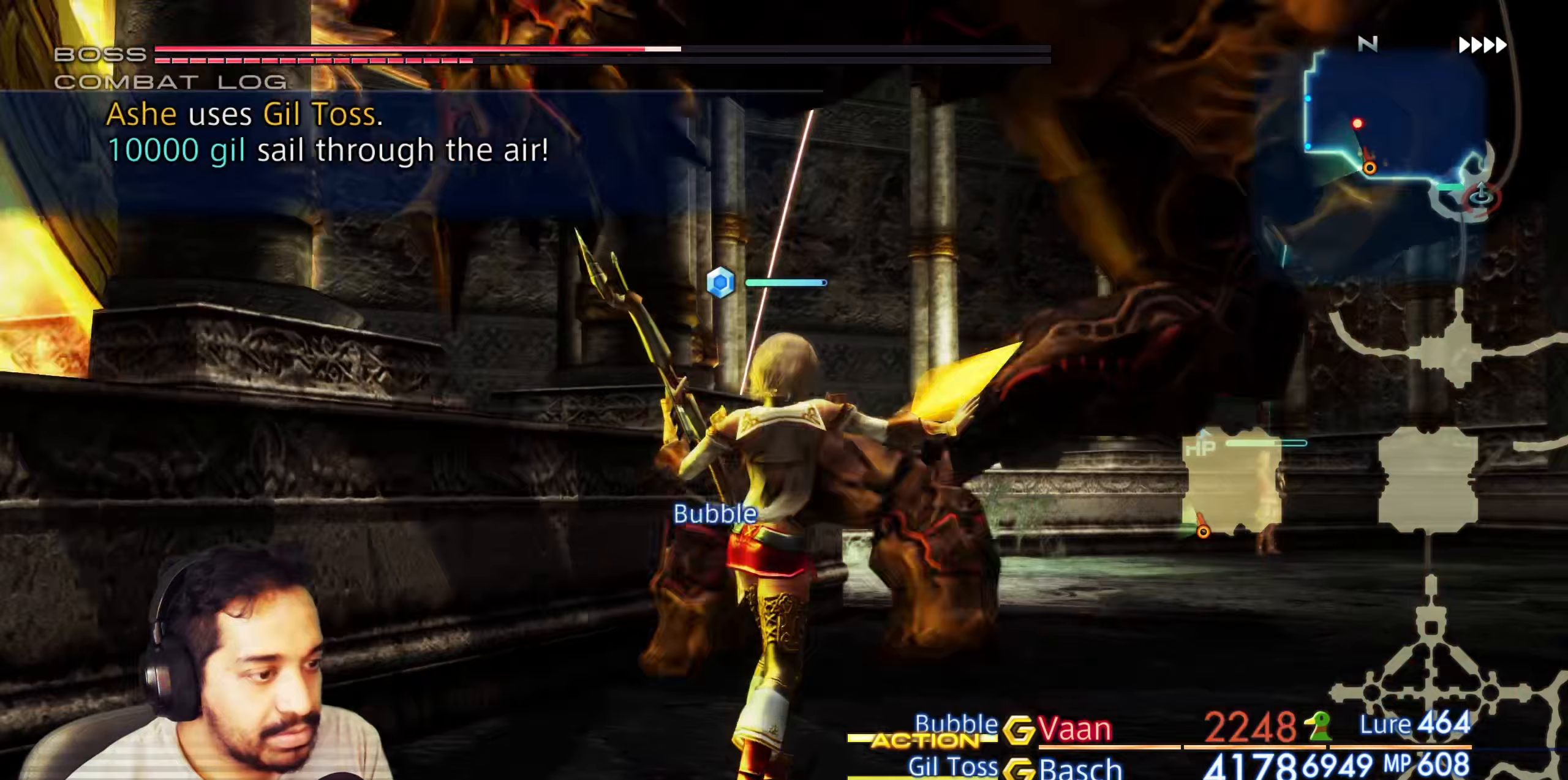
{"dt_ms": 500, "buttons": [], "left_stick": "center", "right_stick": "center", "events": [[17, "L1", "up"], [167, "right_stick", "center"]]}
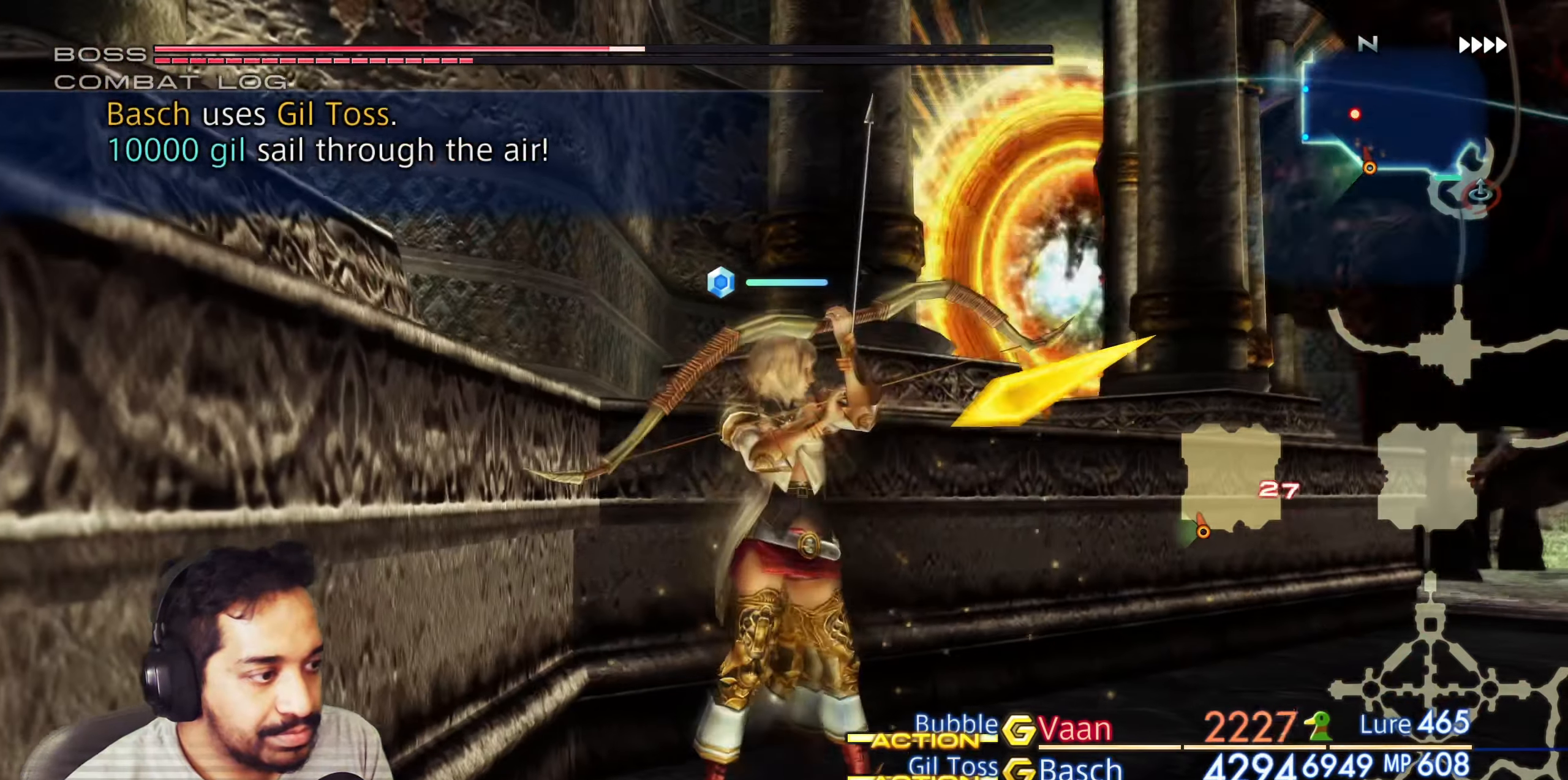
{"dt_ms": 500, "buttons": [], "left_stick": "center", "right_stick": "center", "events": [[67, "TRIANGLE", "down"], [217, "TRIANGLE", "up"]]}
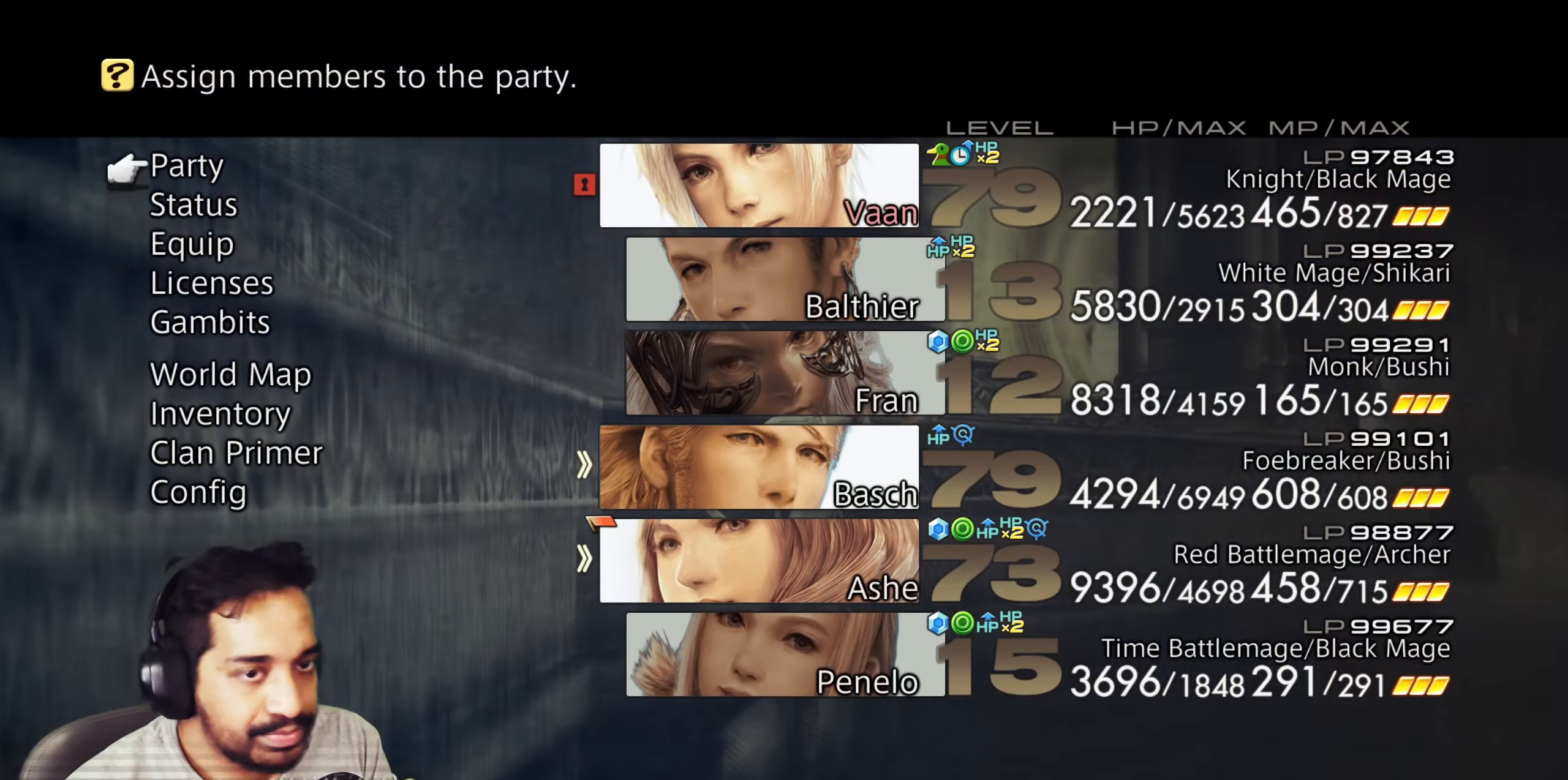
{"dt_ms": 500, "buttons": ["DPAD_DOWN"], "left_stick": "center", "right_stick": "center", "events": [[17, "DPAD_DOWN", "down"], [83, "DPAD_DOWN", "up"], [167, "DPAD_DOWN", "down"], [250, "DPAD_DOWN", "up"], [317, "DPAD_DOWN", "down"], [400, "DPAD_DOWN", "up"], [467, "DPAD_DOWN", "down"]]}
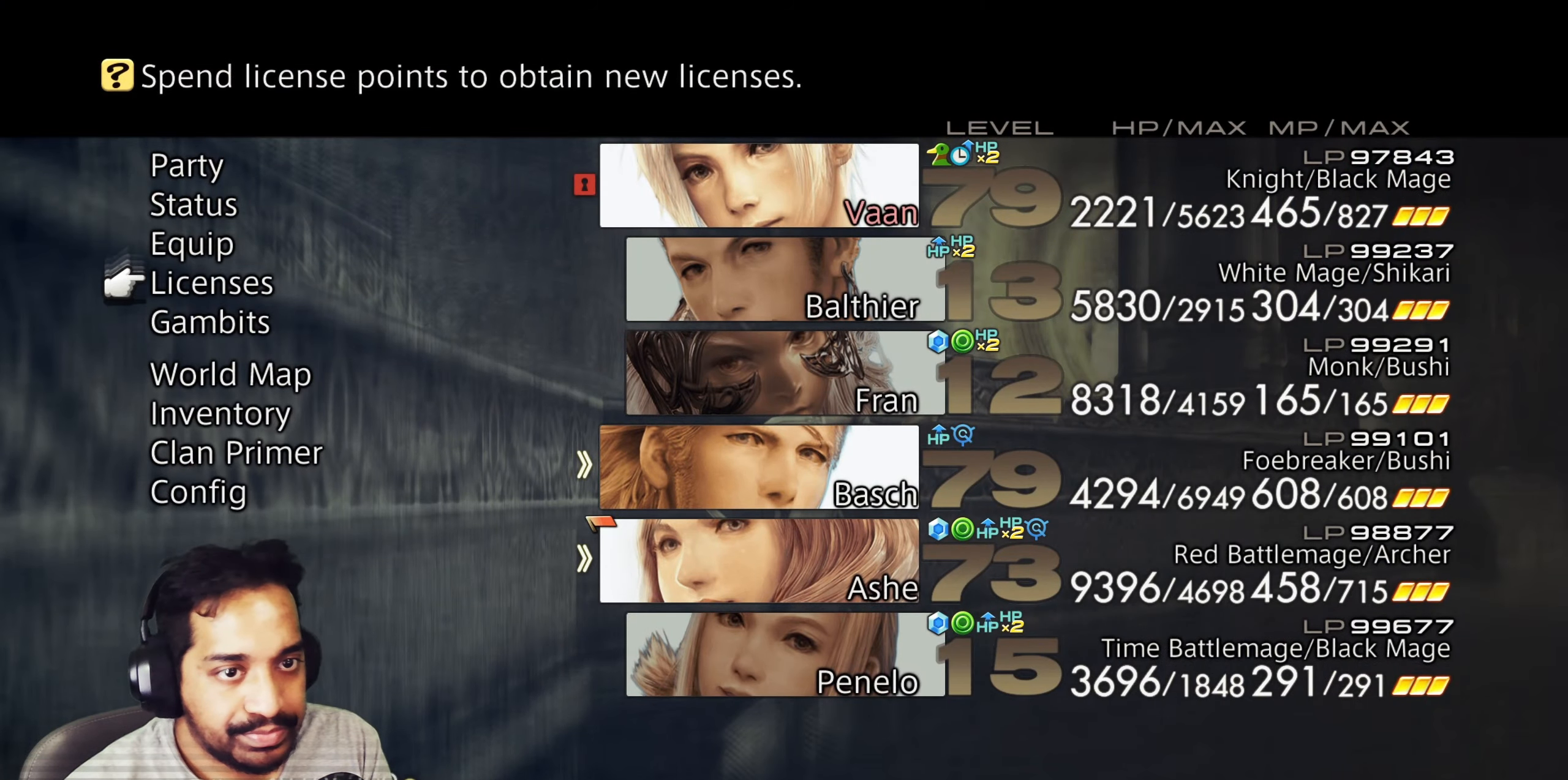
{"dt_ms": 500, "buttons": ["DPAD_UP"], "left_stick": "center", "right_stick": "center", "events": [[50, "DPAD_DOWN", "up"], [117, "DPAD_DOWN", "down"], [200, "DPAD_DOWN", "up"], [400, "DPAD_UP", "down"]]}
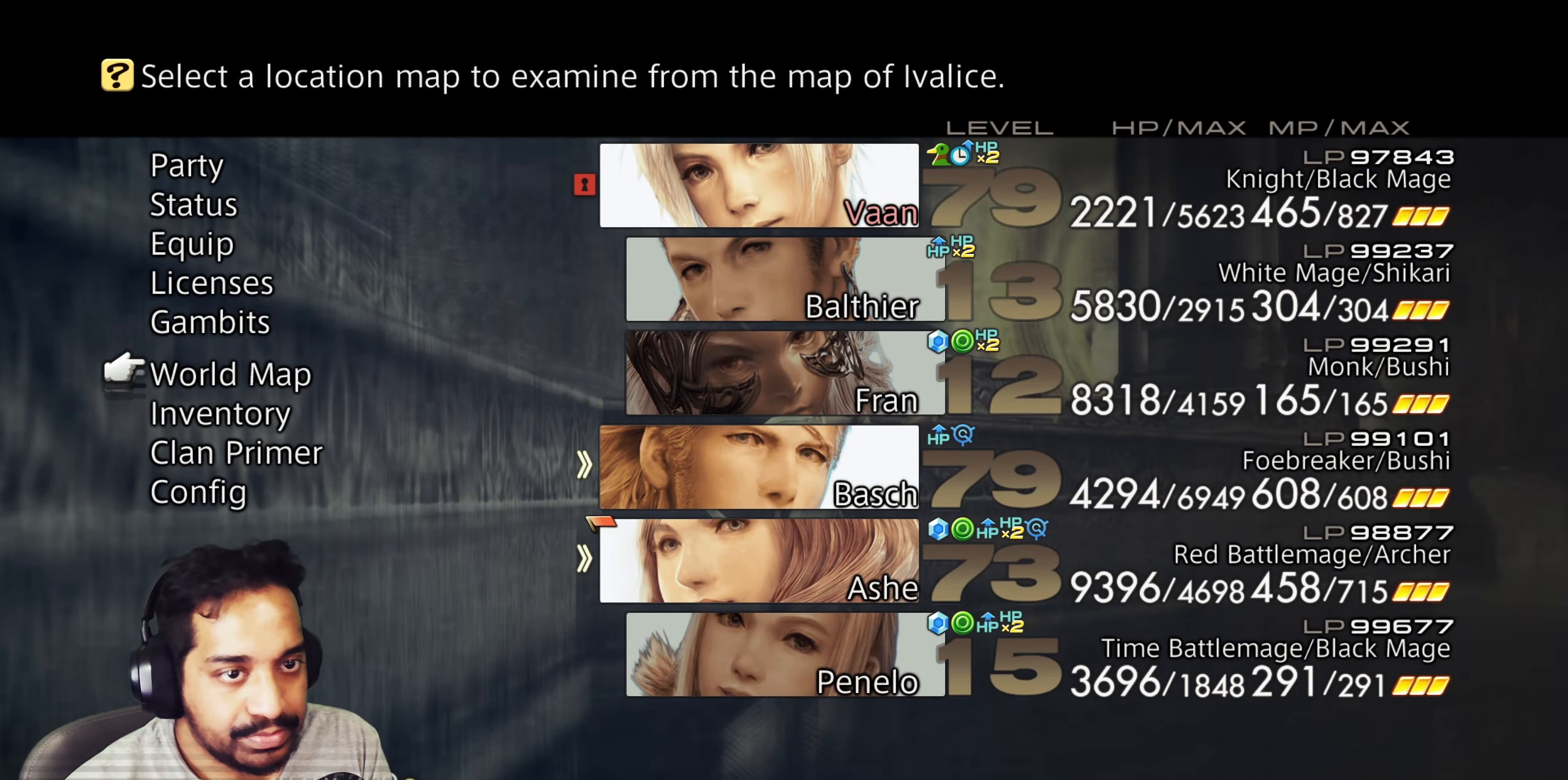
{"dt_ms": 500, "buttons": [], "left_stick": "center", "right_stick": "center", "events": [[17, "DPAD_UP", "up"], [67, "CROSS", "down"], [217, "CROSS", "up"], [267, "DPAD_DOWN", "down"], [333, "DPAD_DOWN", "up"], [433, "DPAD_DOWN", "down"], [500, "DPAD_DOWN", "up"]]}
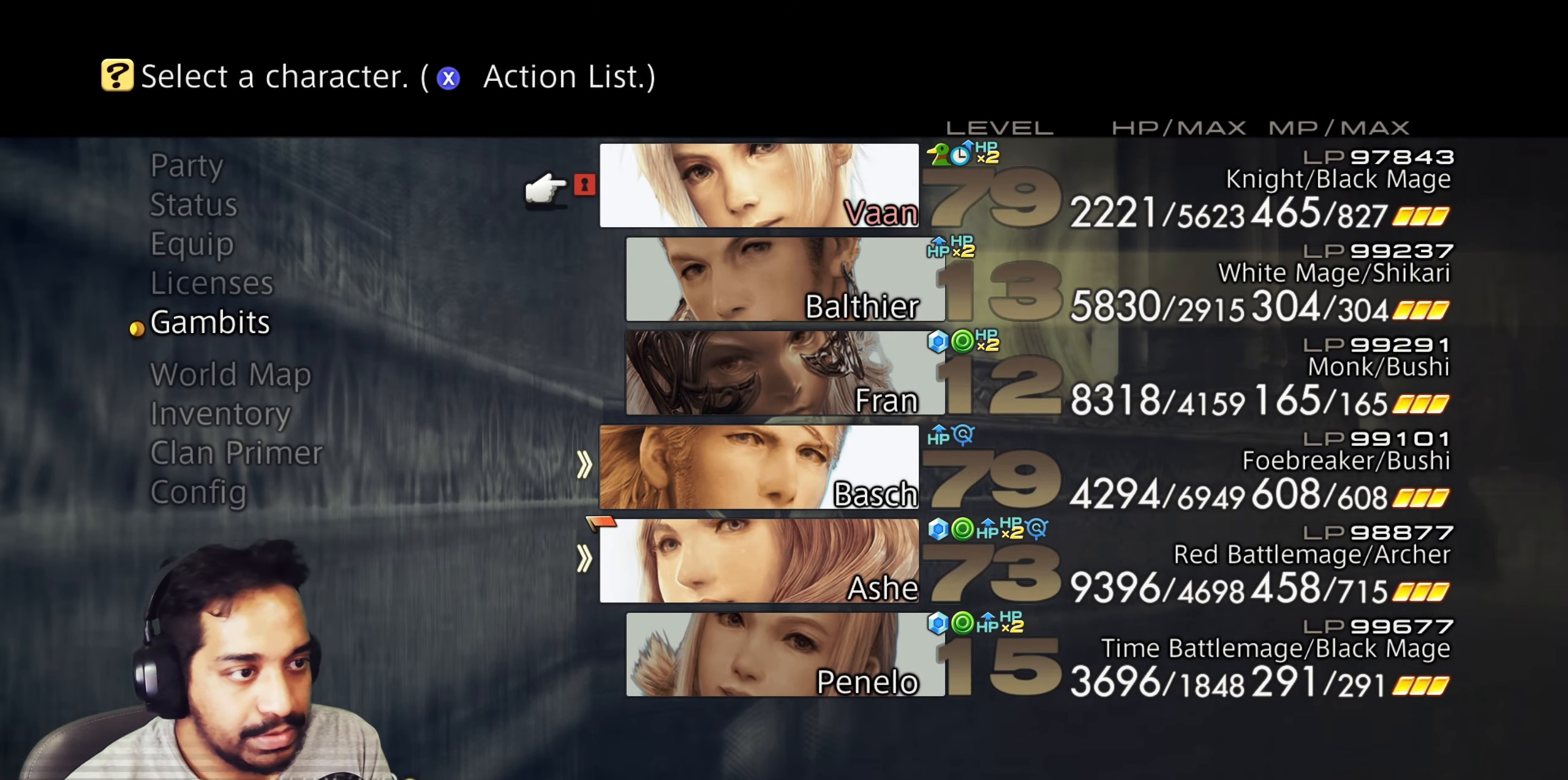
{"dt_ms": 500, "buttons": ["CROSS"], "left_stick": "center", "right_stick": "center", "events": [[67, "DPAD_DOWN", "down"], [150, "DPAD_DOWN", "up"], [217, "DPAD_DOWN", "down"], [300, "DPAD_DOWN", "up"], [367, "CROSS", "down"]]}